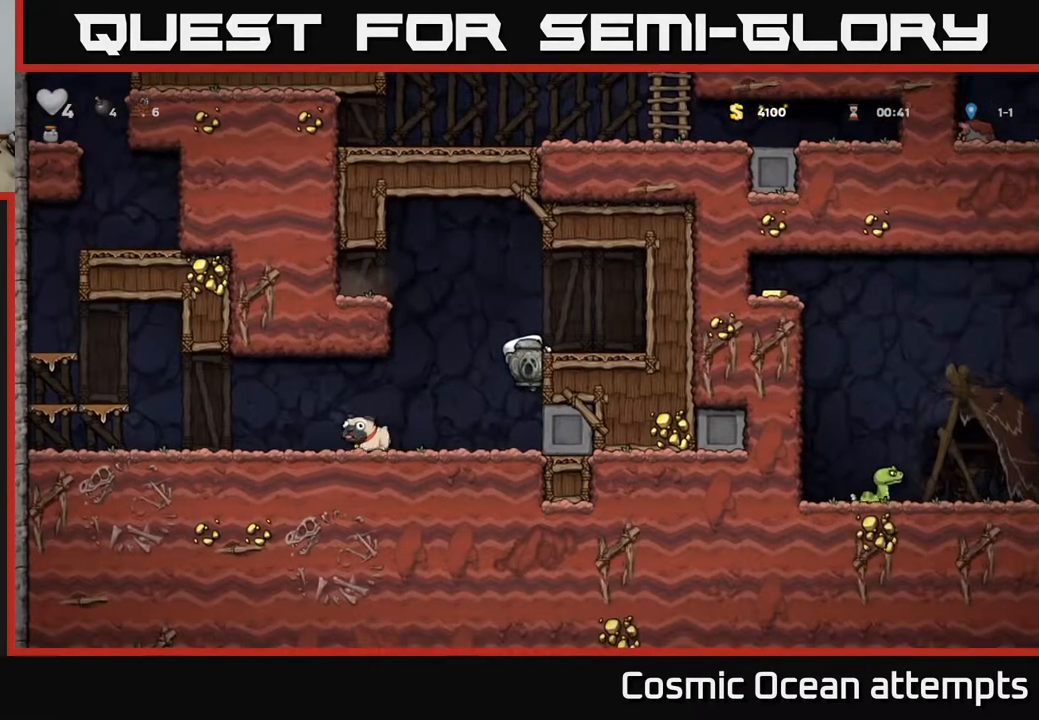
Gameplay with a controller (Xbox layout); each line is a JSON object with the inputs held at the frame after it. "events" lists button and stick changes between this image and that frame as [ms after this image, input, new state], when the widget could be followed in between. Not read: left_stick.
{"buttons": ["A", "DPAD_RIGHT"], "right_stick": "center", "events": [[33, "DPAD_RIGHT", "down"], [67, "A", "up"], [183, "DPAD_RIGHT", "up"], [350, "DPAD_RIGHT", "down"], [433, "A", "down"]]}
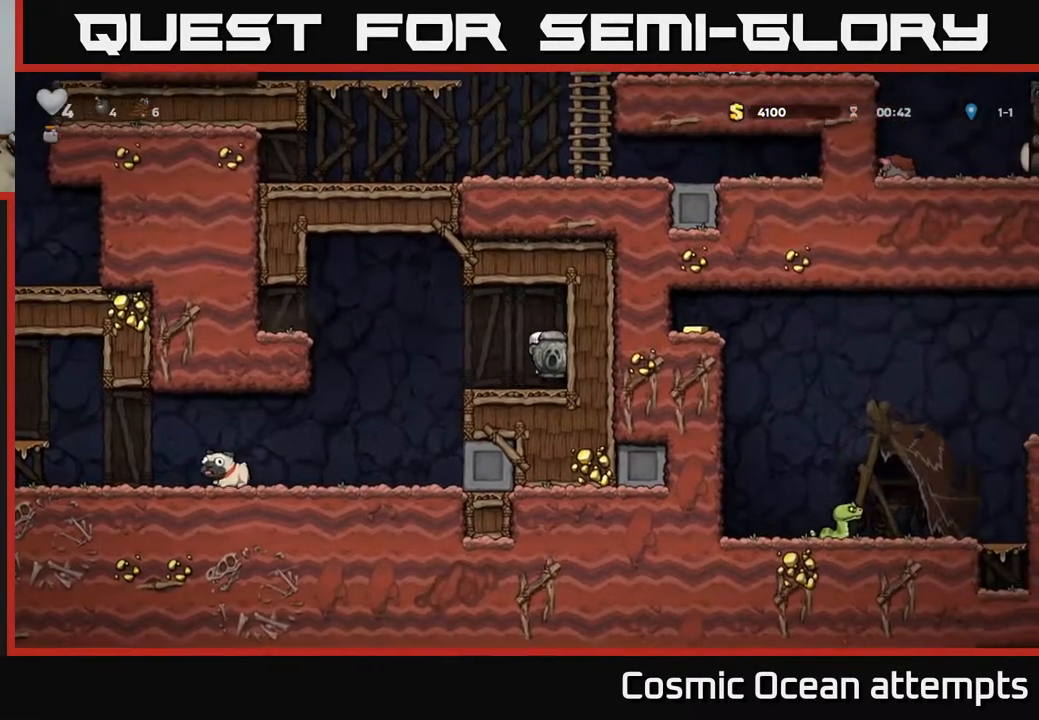
{"buttons": ["DPAD_LEFT"], "right_stick": "center", "events": [[33, "A", "up"], [133, "L1", "down"], [233, "L1", "up"], [283, "DPAD_RIGHT", "up"], [433, "DPAD_LEFT", "down"]]}
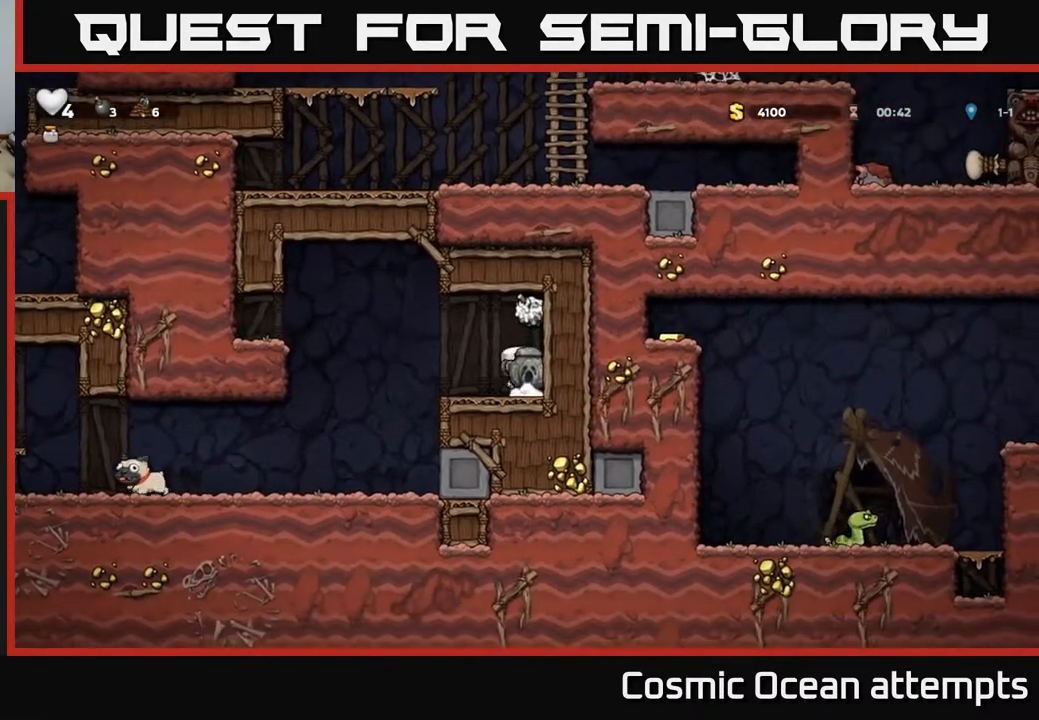
{"buttons": [], "right_stick": "center", "events": [[367, "DPAD_LEFT", "up"]]}
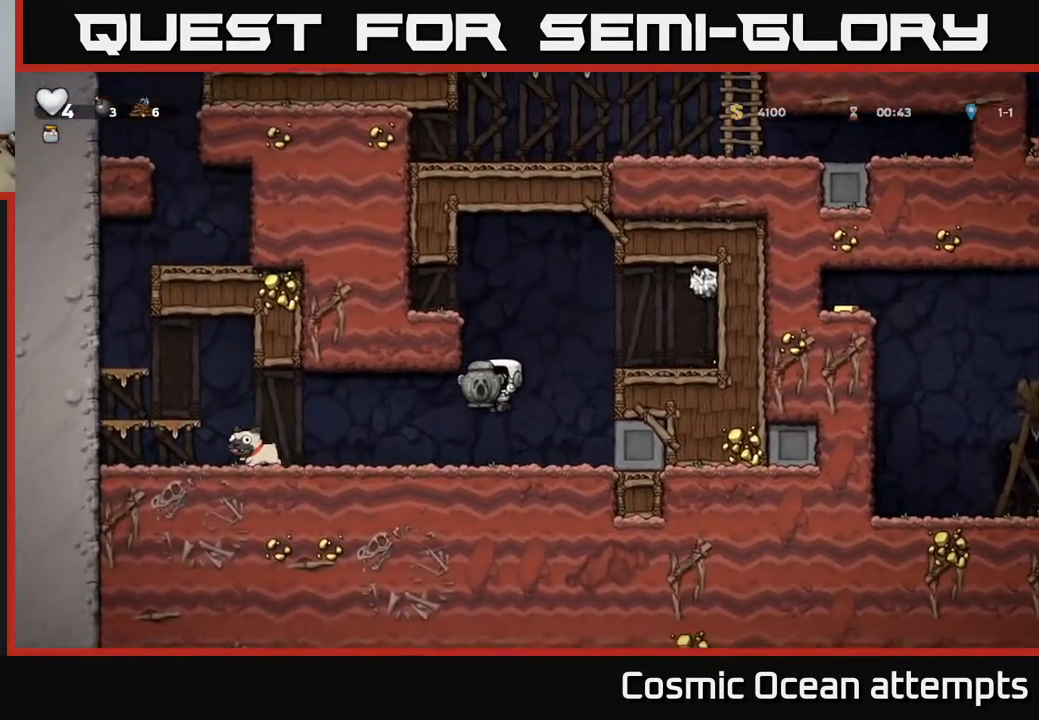
{"buttons": ["DPAD_LEFT"], "right_stick": "center", "events": [[50, "DPAD_DOWN", "down"], [217, "DPAD_DOWN", "up"], [217, "DPAD_LEFT", "down"], [217, "X", "down"], [283, "X", "up"]]}
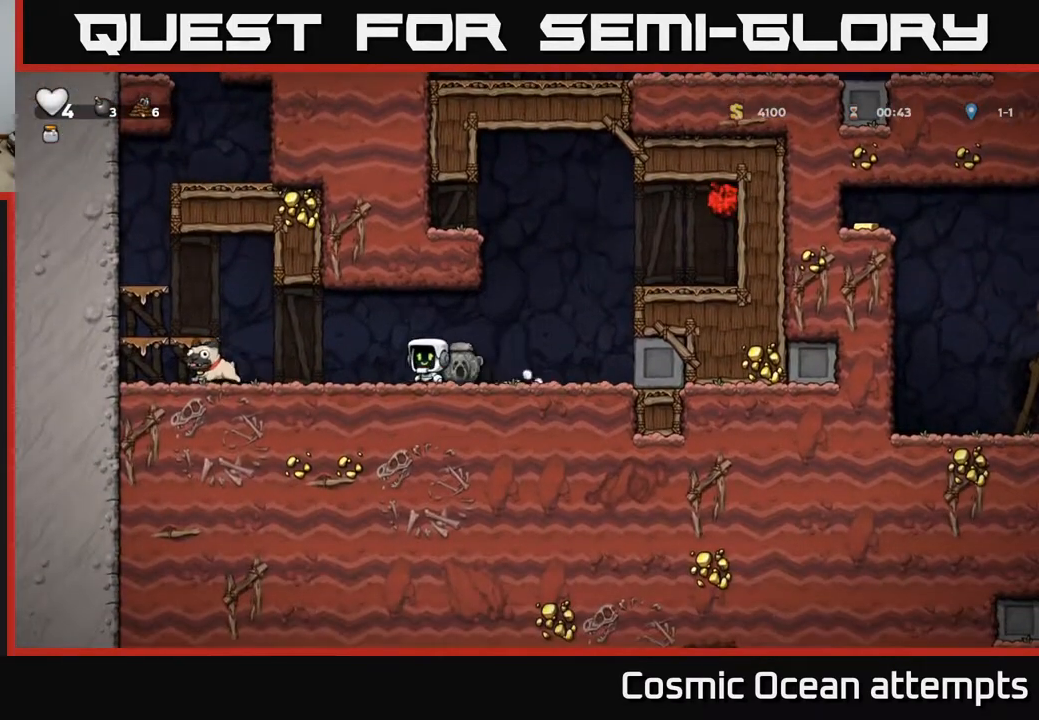
{"buttons": ["DPAD_LEFT"], "right_stick": "center", "events": []}
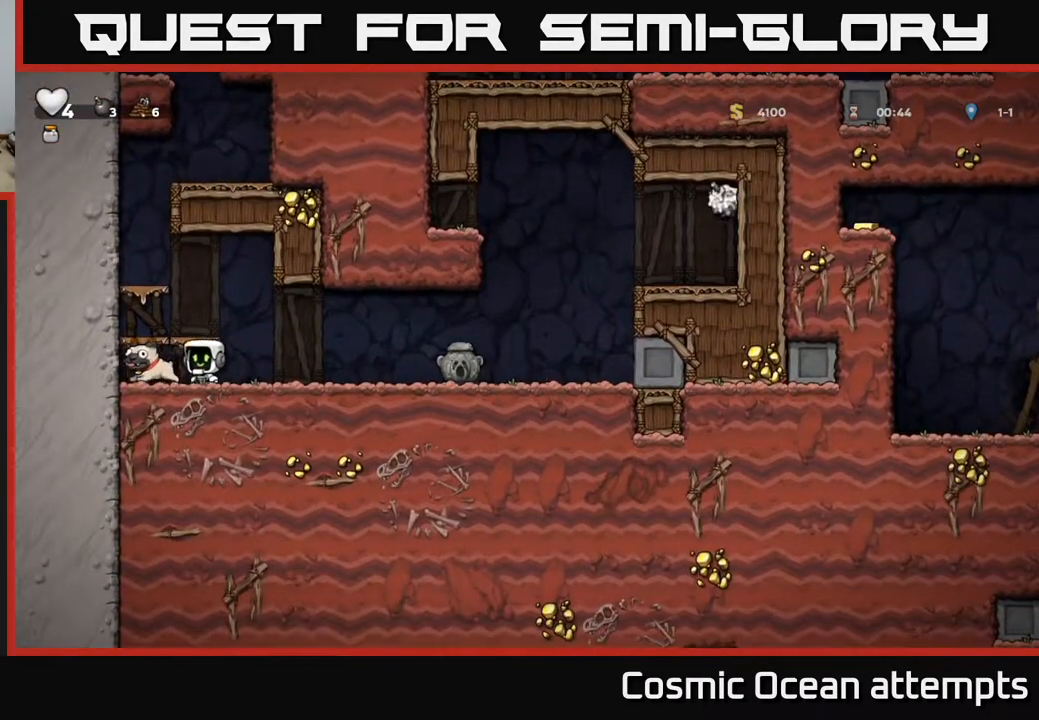
{"buttons": ["DPAD_RIGHT"], "right_stick": "center", "events": [[17, "DPAD_DOWN", "down"], [33, "DPAD_LEFT", "up"], [100, "X", "down"], [183, "X", "up"], [217, "DPAD_DOWN", "up"], [267, "DPAD_RIGHT", "down"]]}
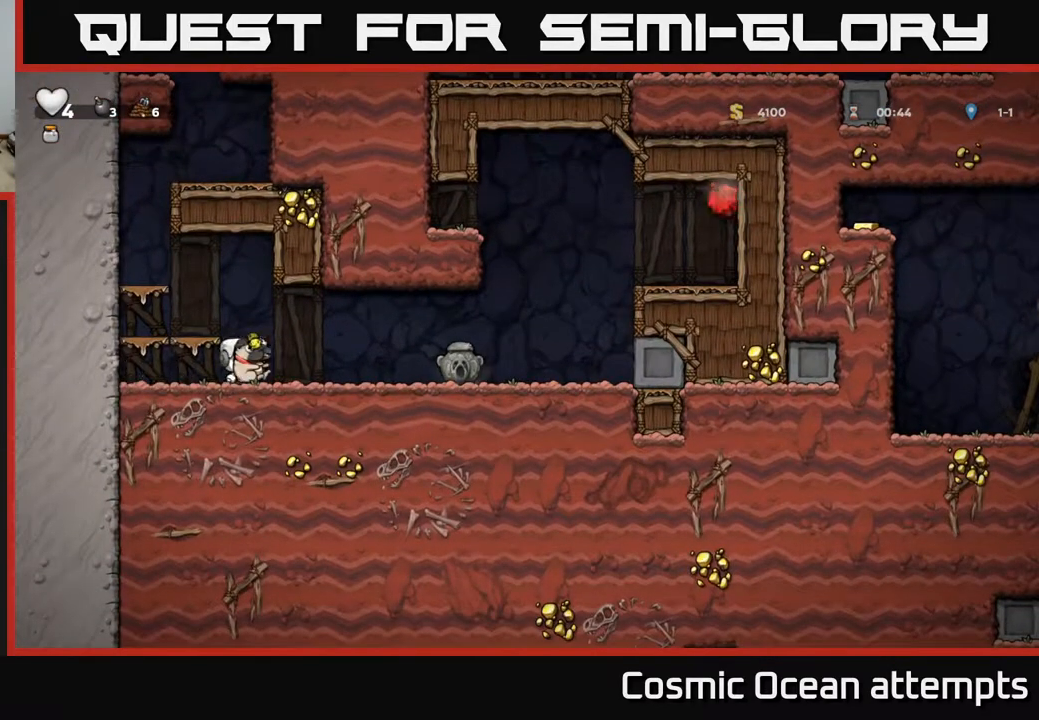
{"buttons": ["DPAD_RIGHT"], "right_stick": "center", "events": []}
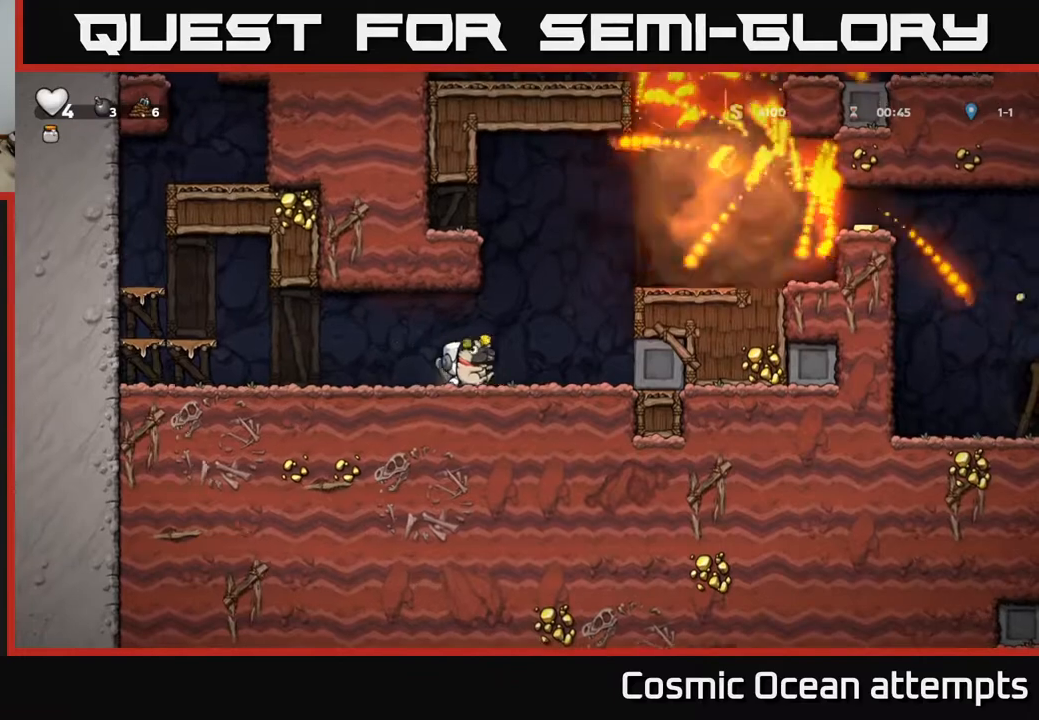
{"buttons": ["A", "DPAD_RIGHT"], "right_stick": "center", "events": [[50, "A", "down"], [233, "A", "up"], [417, "A", "down"]]}
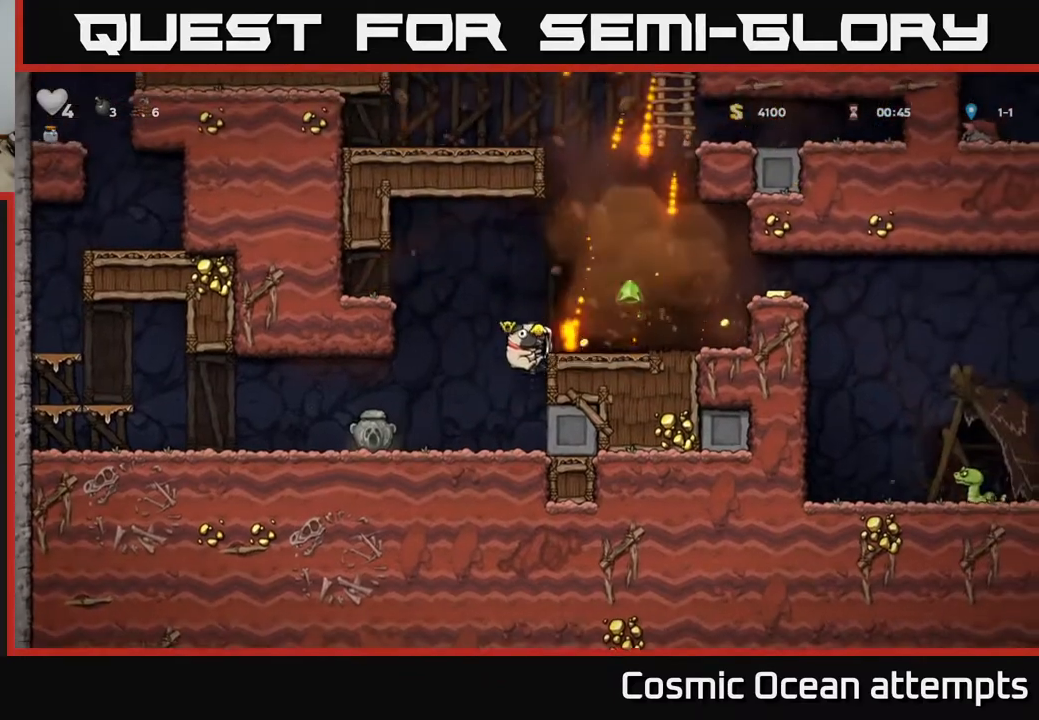
{"buttons": [], "right_stick": "center", "events": [[33, "A", "up"], [400, "A", "down"], [483, "A", "up"], [500, "DPAD_RIGHT", "up"]]}
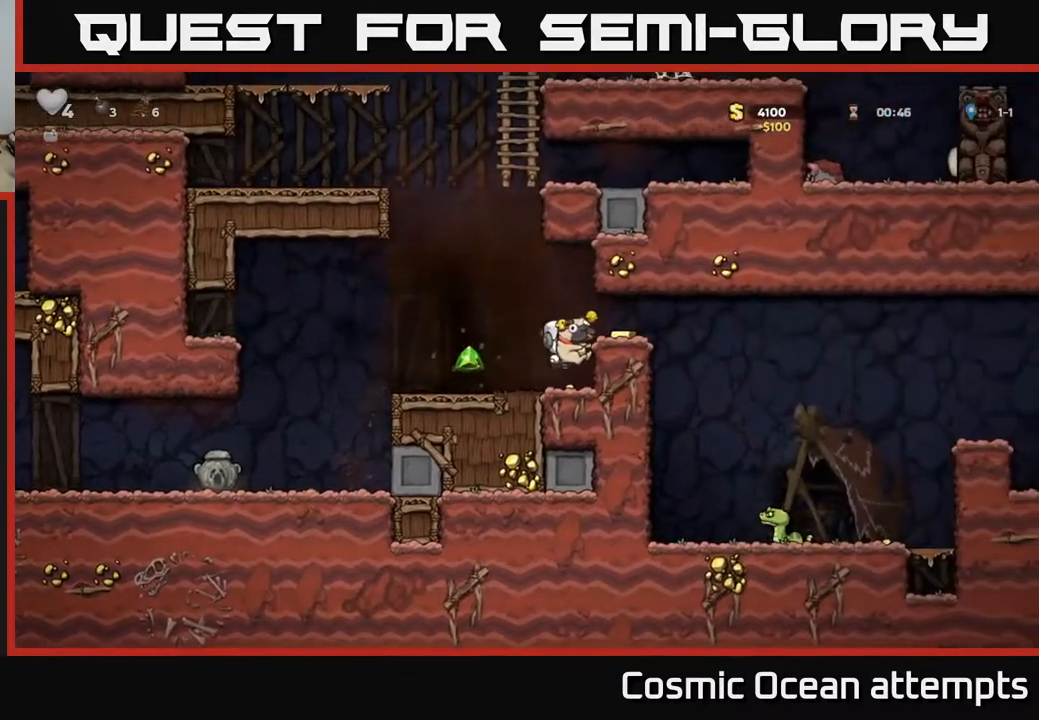
{"buttons": ["DPAD_RIGHT"], "right_stick": "center", "events": [[83, "DPAD_LEFT", "down"], [367, "DPAD_LEFT", "up"], [433, "DPAD_RIGHT", "down"]]}
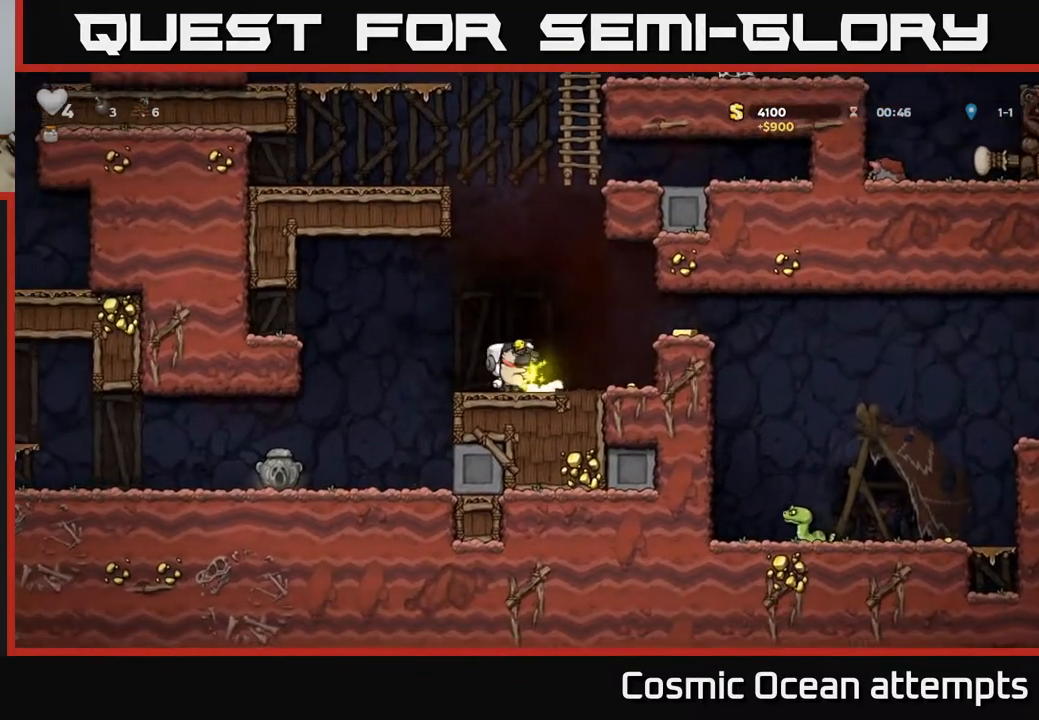
{"buttons": ["DPAD_RIGHT"], "right_stick": "center", "events": [[300, "DPAD_RIGHT", "up"], [367, "A", "down"], [483, "A", "up"], [483, "DPAD_RIGHT", "down"]]}
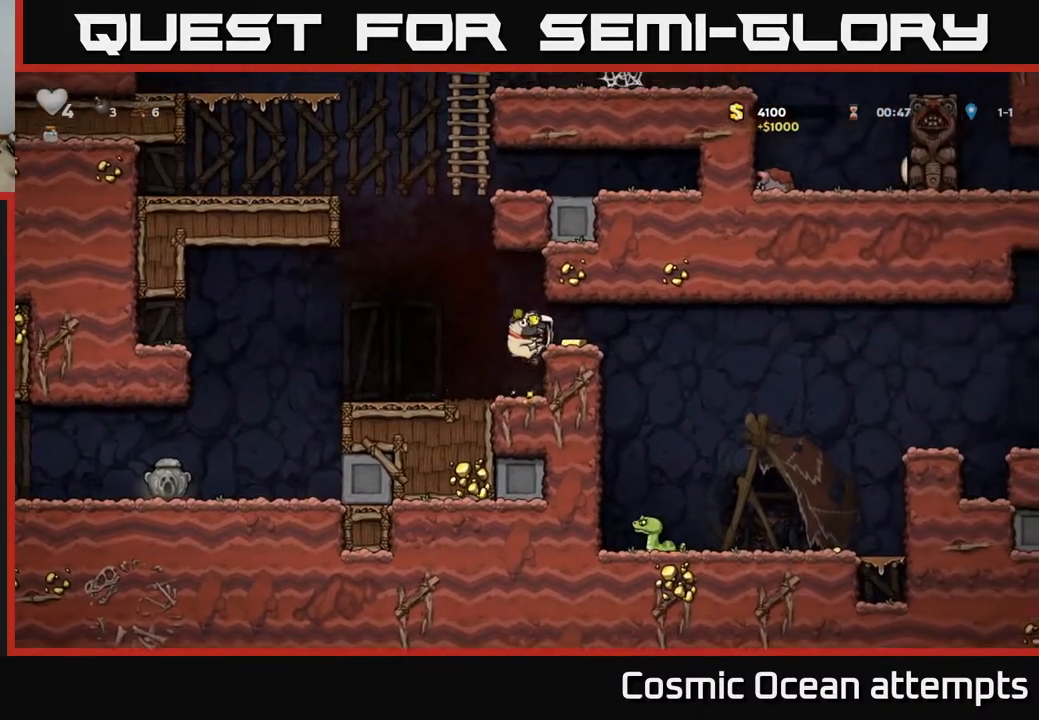
{"buttons": ["DPAD_LEFT"], "right_stick": "center", "events": [[100, "DPAD_RIGHT", "up"], [317, "X", "down"], [383, "X", "up"], [450, "DPAD_LEFT", "down"]]}
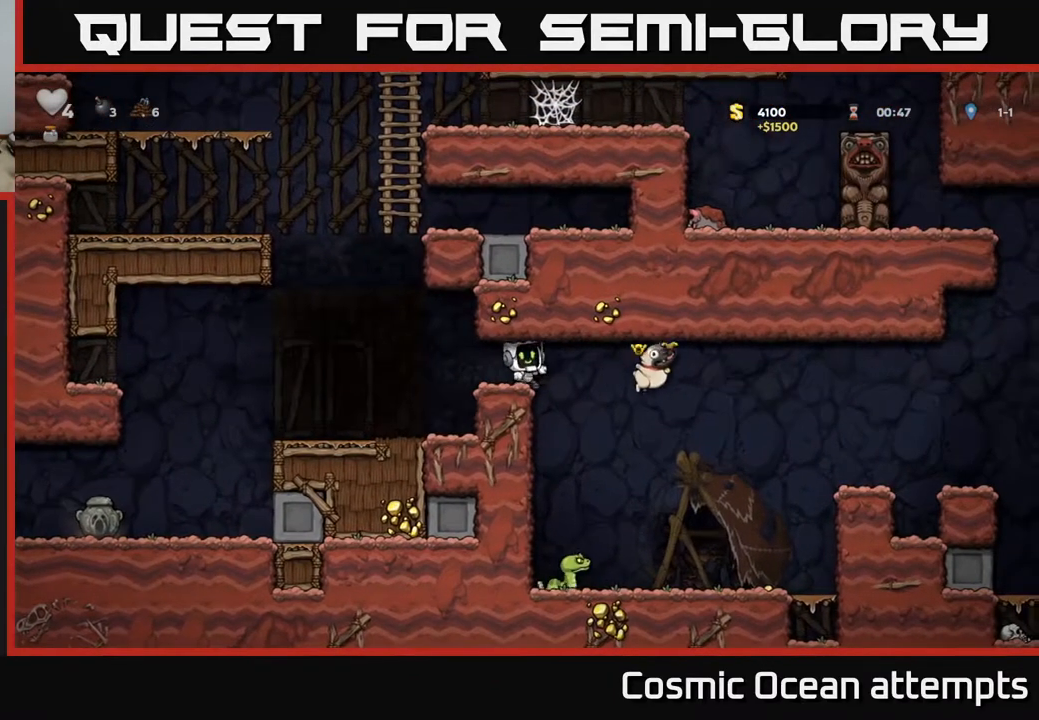
{"buttons": ["DPAD_LEFT"], "right_stick": "center", "events": []}
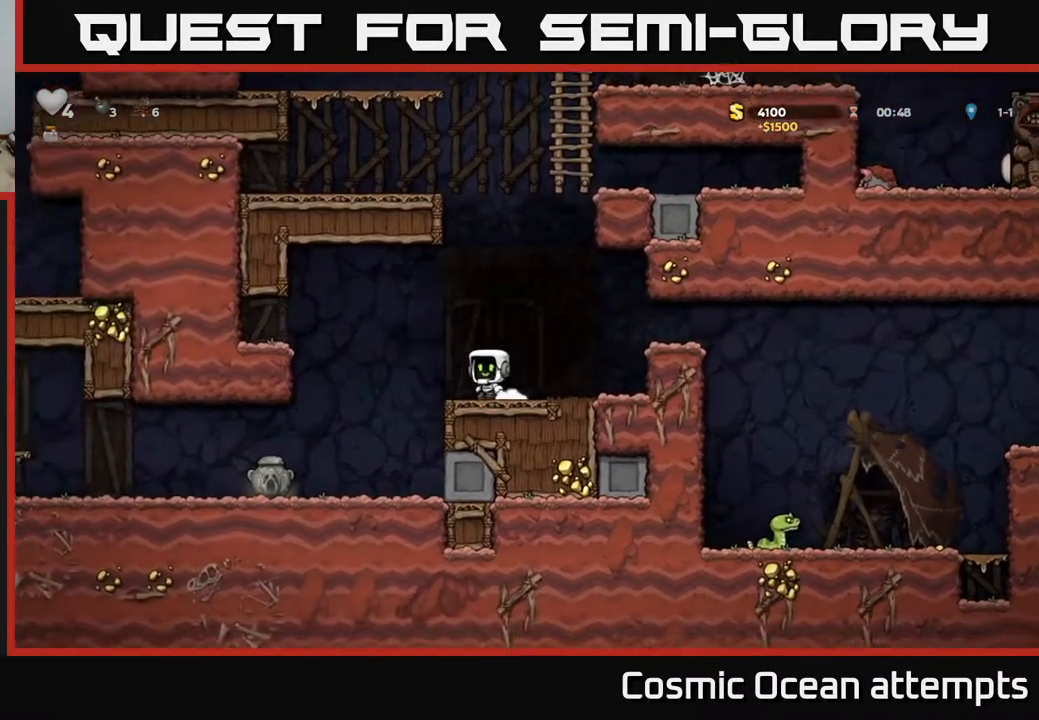
{"buttons": ["DPAD_DOWN"], "right_stick": "center", "events": [[383, "DPAD_LEFT", "up"], [483, "DPAD_DOWN", "down"]]}
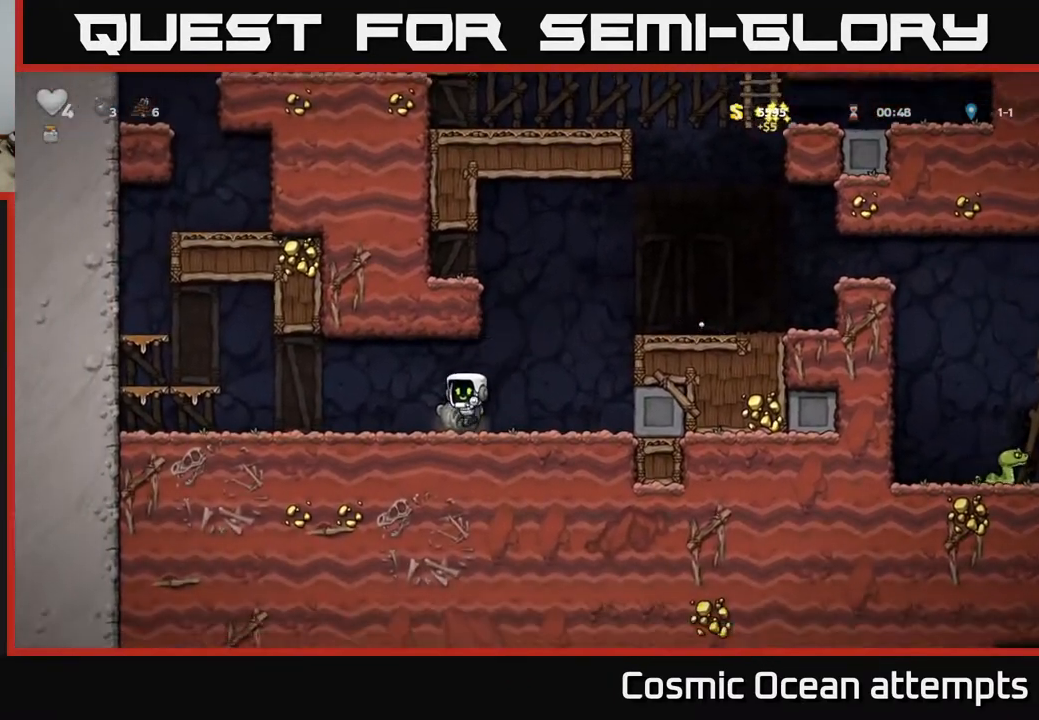
{"buttons": ["A", "DPAD_RIGHT"], "right_stick": "center", "events": [[117, "X", "down"], [133, "DPAD_RIGHT", "down"], [150, "DPAD_DOWN", "up"], [200, "X", "up"], [383, "A", "down"]]}
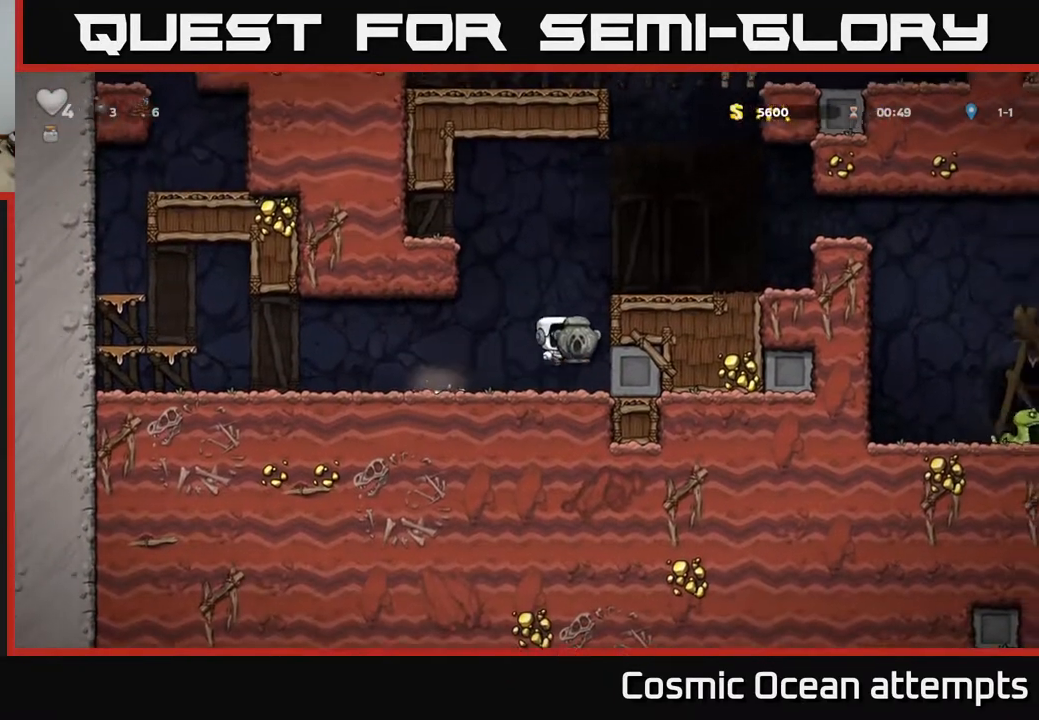
{"buttons": ["DPAD_RIGHT"], "right_stick": "center", "events": [[50, "A", "up"], [183, "A", "down"], [300, "A", "up"]]}
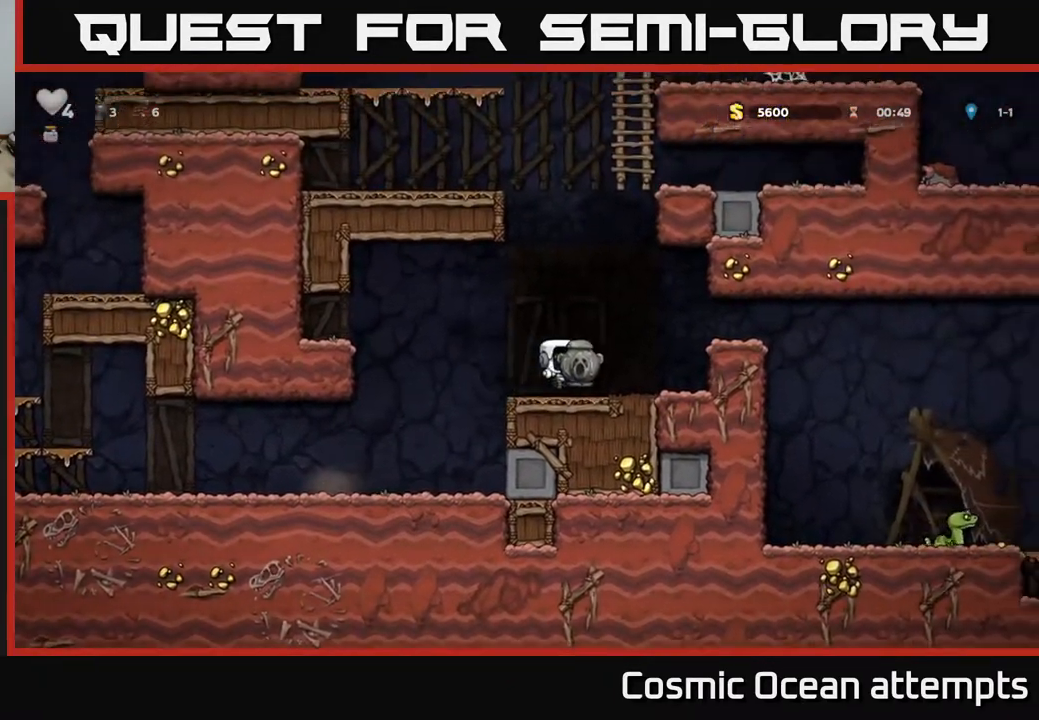
{"buttons": ["DPAD_RIGHT"], "right_stick": "center", "events": [[50, "A", "down"], [217, "A", "up"]]}
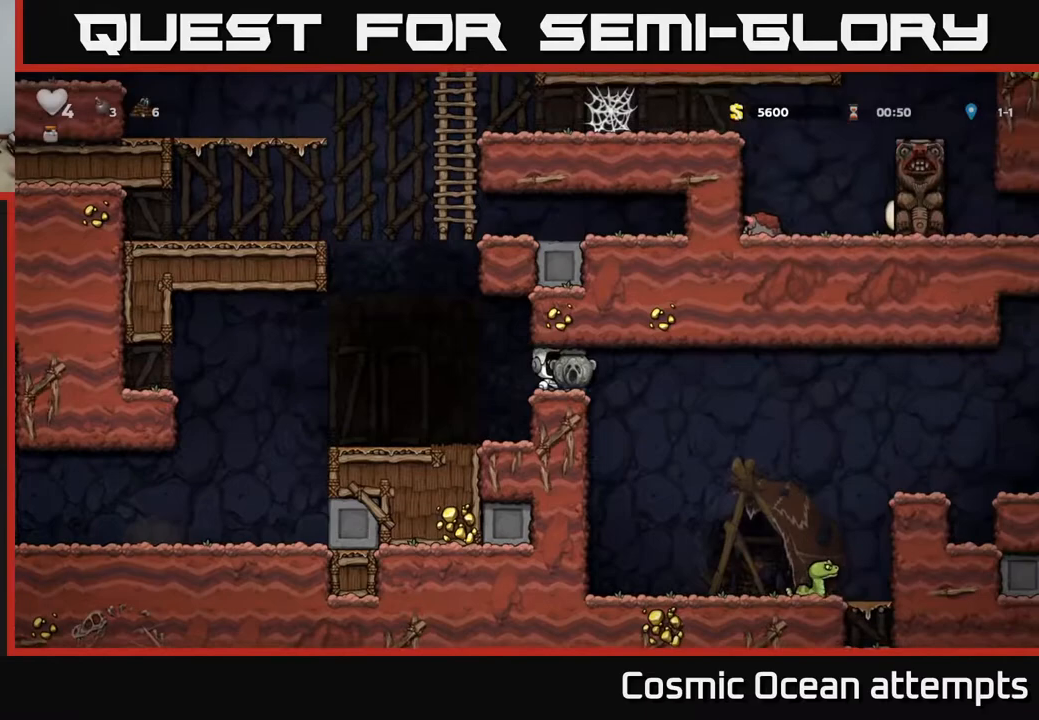
{"buttons": [], "right_stick": "center", "events": [[200, "DPAD_RIGHT", "up"]]}
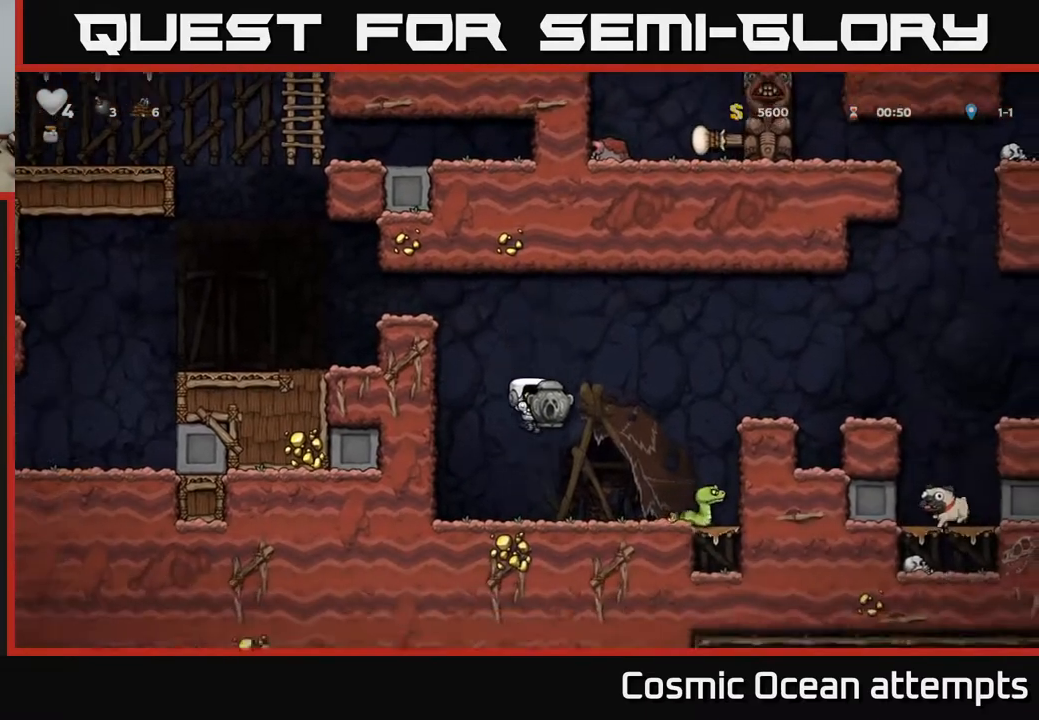
{"buttons": [], "right_stick": "center", "events": [[183, "DPAD_RIGHT", "down"], [200, "A", "down"], [367, "A", "up"], [500, "DPAD_RIGHT", "up"]]}
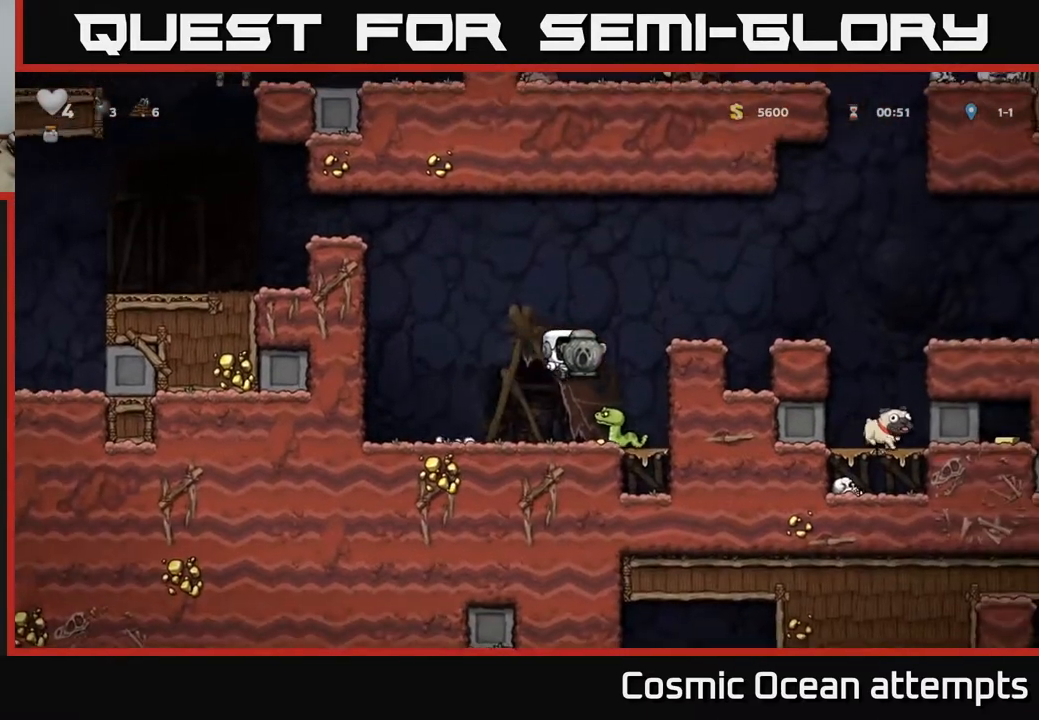
{"buttons": [], "right_stick": "center", "events": []}
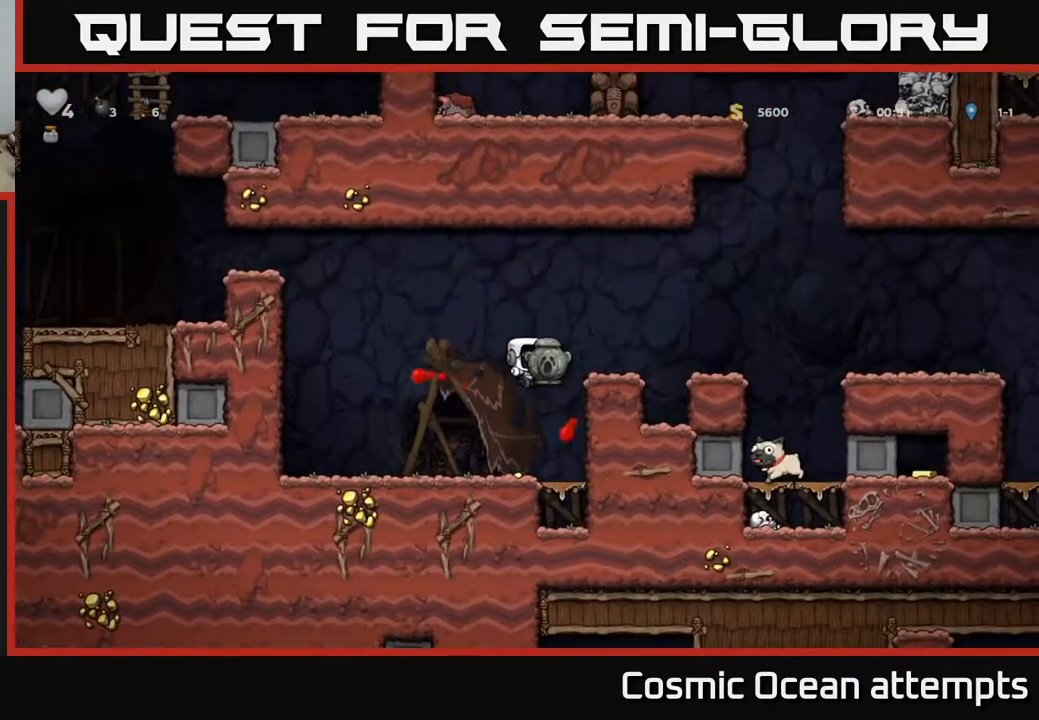
{"buttons": ["A", "DPAD_RIGHT"], "right_stick": "center", "events": [[67, "DPAD_LEFT", "down"], [150, "DPAD_LEFT", "up"], [200, "DPAD_RIGHT", "down"], [417, "A", "down"]]}
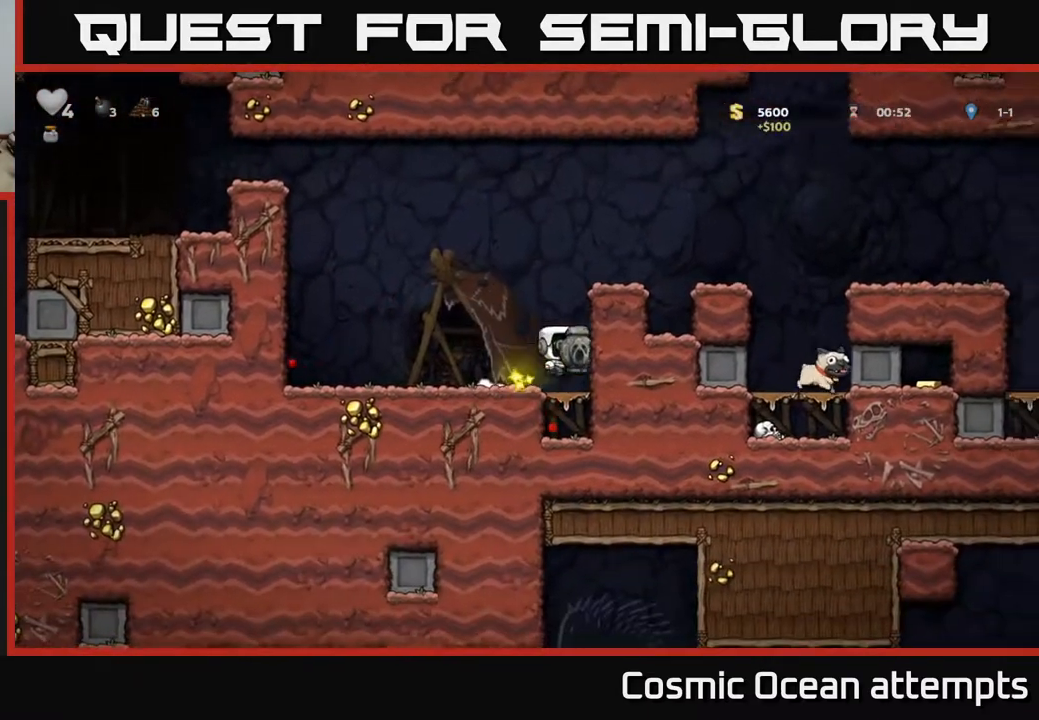
{"buttons": ["DPAD_RIGHT"], "right_stick": "center", "events": [[83, "A", "up"], [200, "A", "down"], [317, "A", "up"]]}
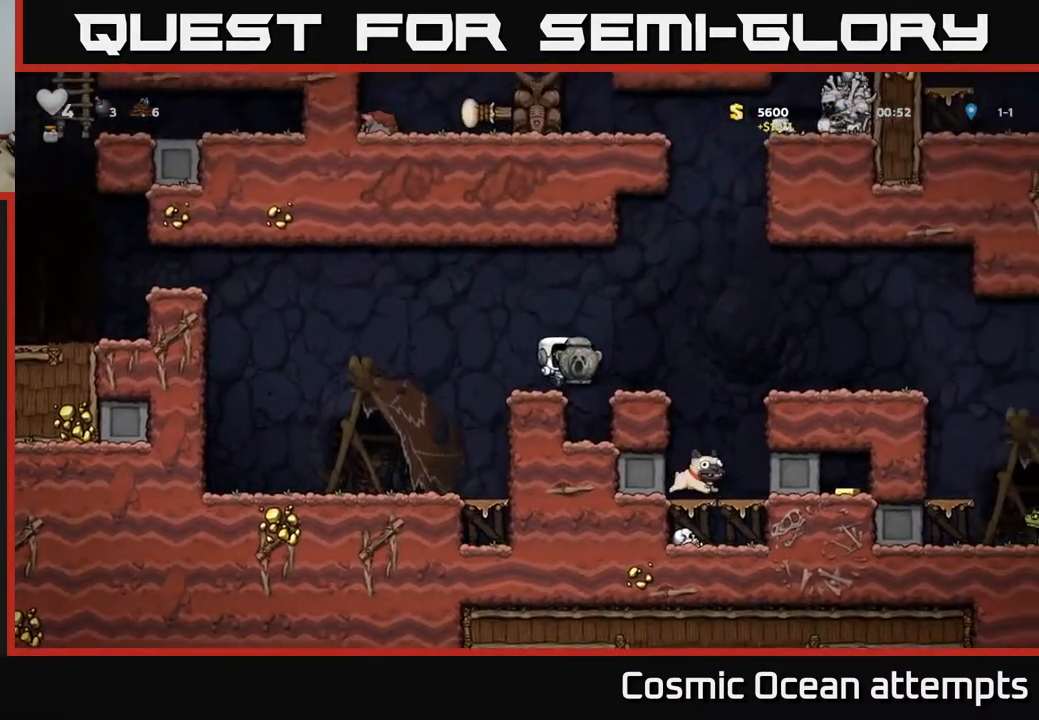
{"buttons": ["DPAD_RIGHT"], "right_stick": "center", "events": [[100, "A", "down"], [417, "A", "up"]]}
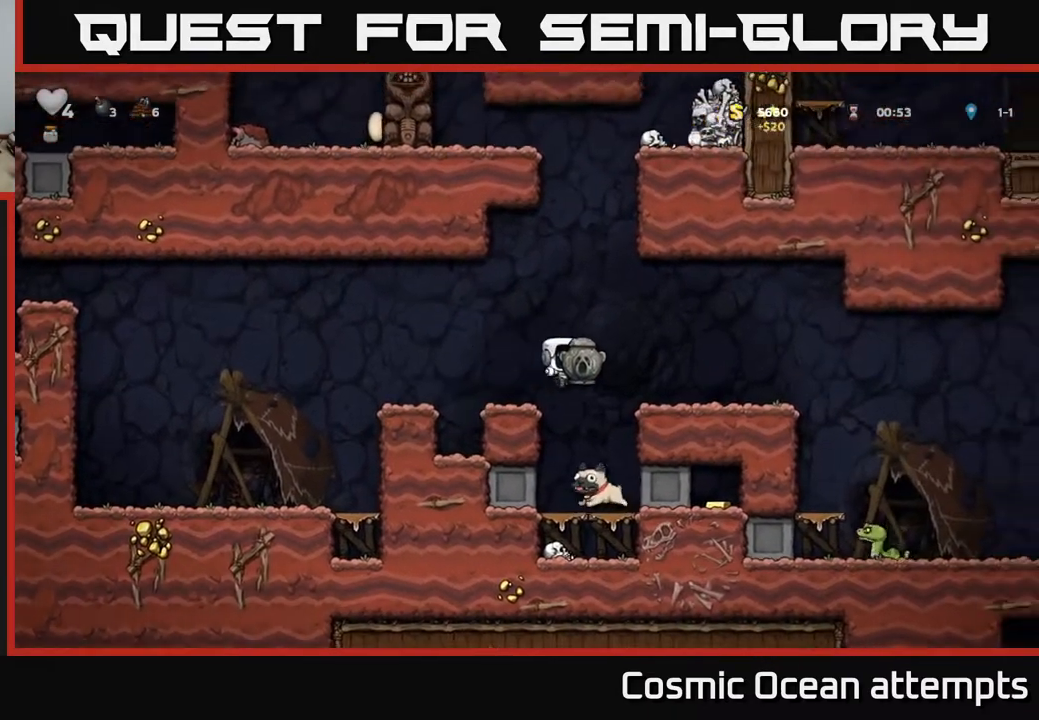
{"buttons": ["DPAD_RIGHT"], "right_stick": "center", "events": [[200, "A", "down"], [317, "A", "up"]]}
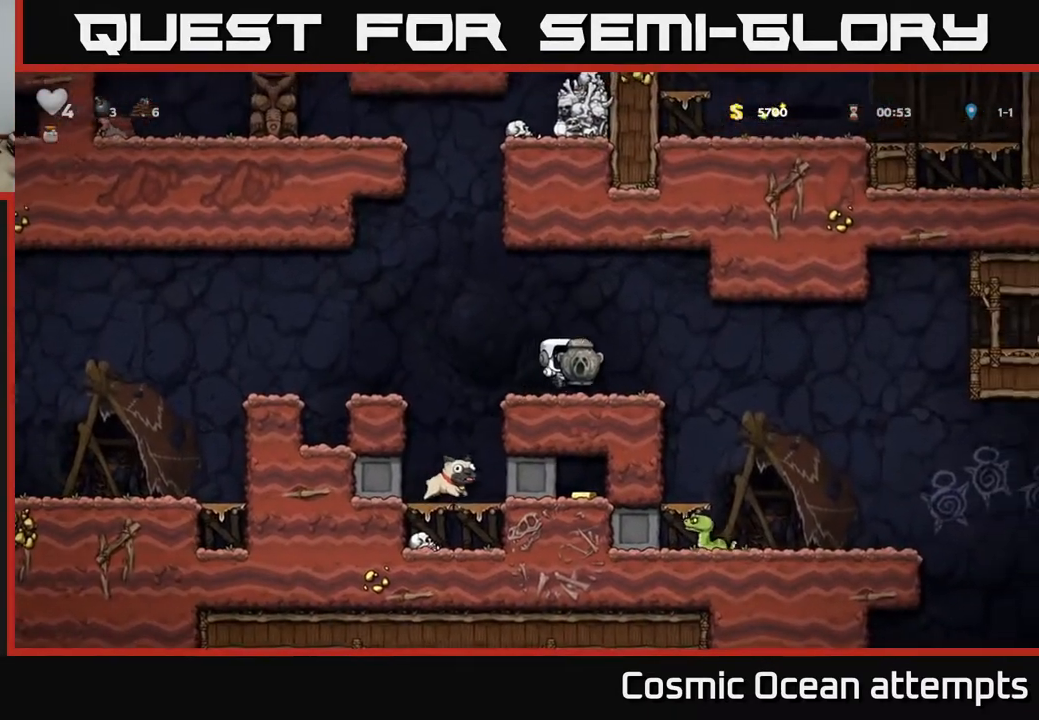
{"buttons": [], "right_stick": "center", "events": [[267, "DPAD_RIGHT", "up"]]}
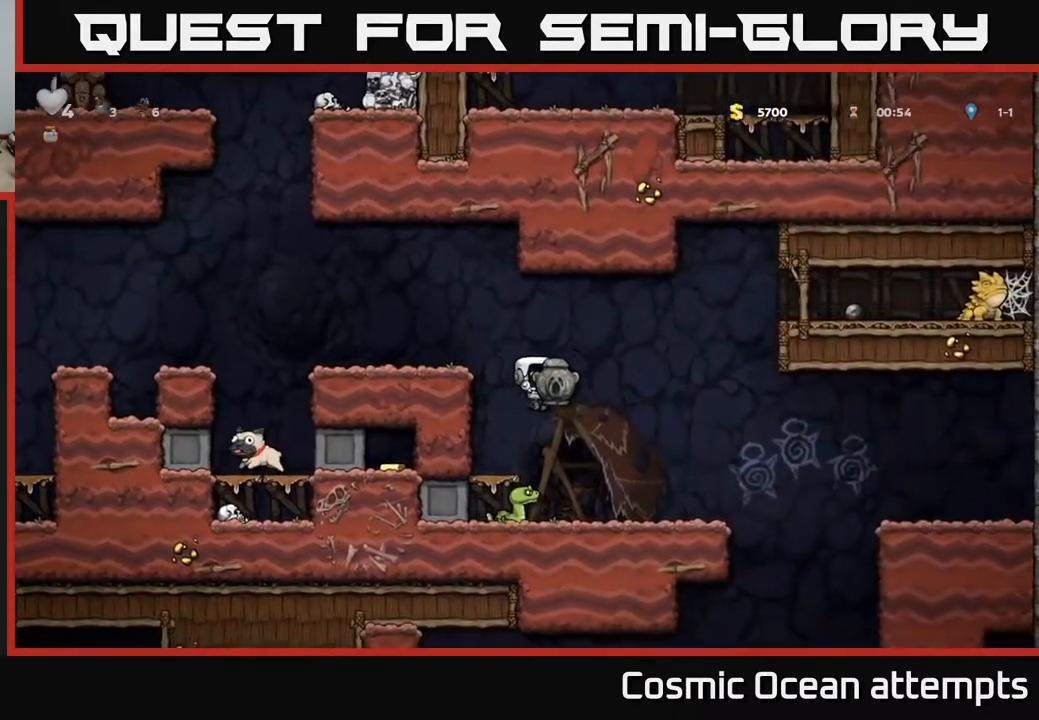
{"buttons": [], "right_stick": "center", "events": []}
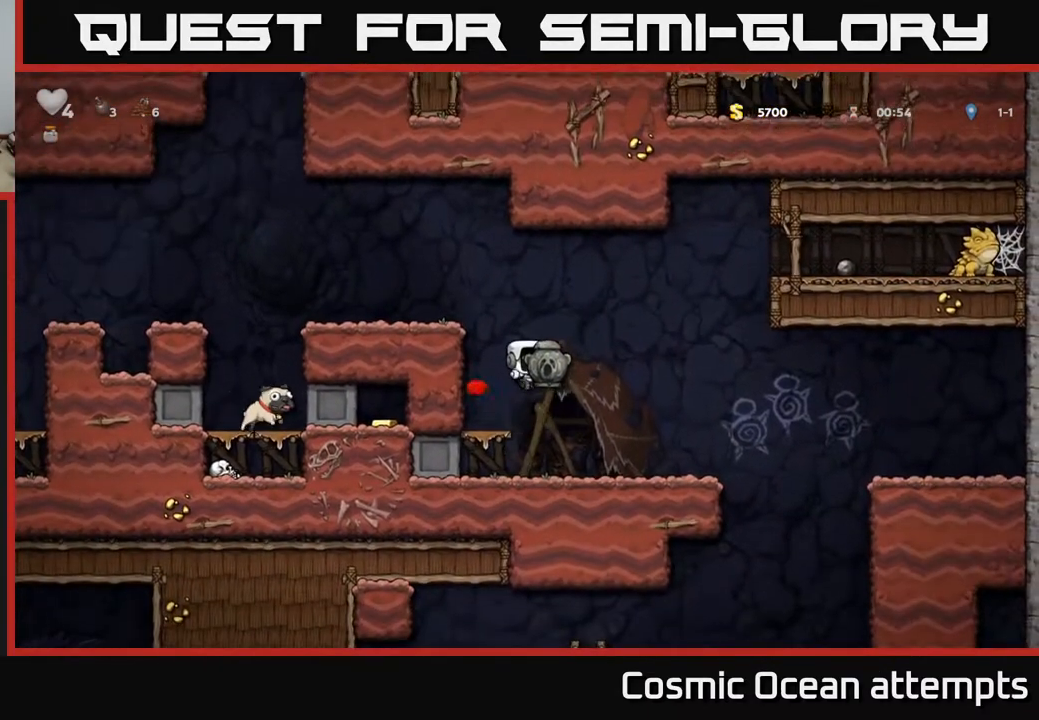
{"buttons": ["DPAD_DOWN"], "right_stick": "center", "events": [[67, "DPAD_RIGHT", "down"], [233, "DPAD_RIGHT", "up"], [350, "DPAD_DOWN", "down"]]}
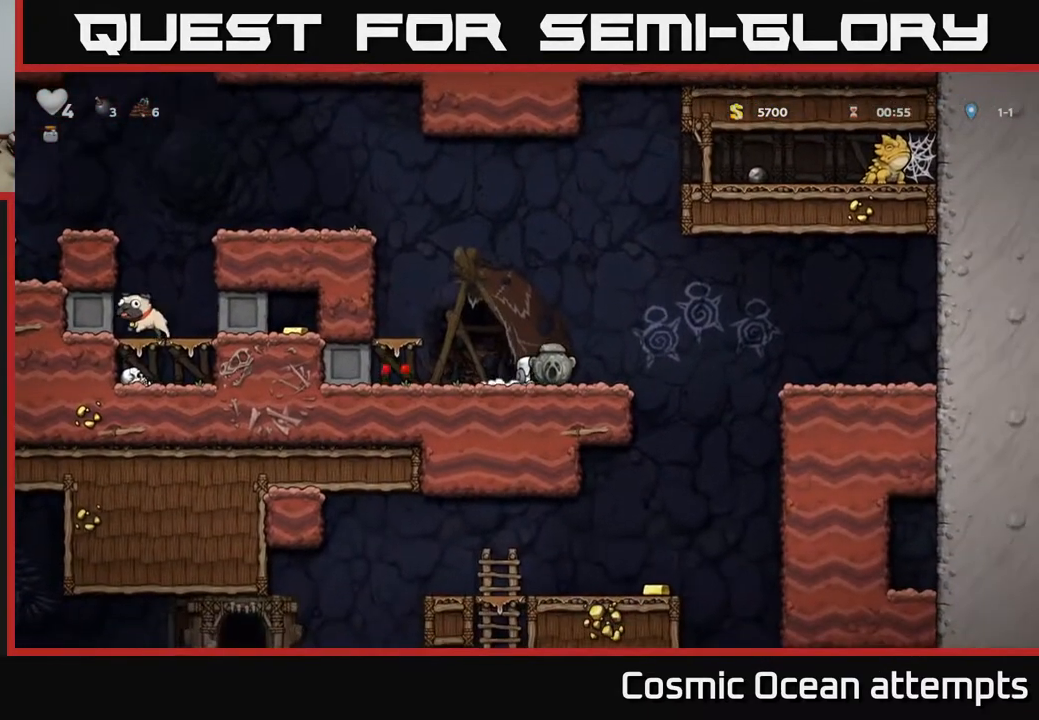
{"buttons": ["DPAD_LEFT"], "right_stick": "center", "events": [[100, "X", "down"], [167, "X", "up"], [233, "DPAD_DOWN", "up"], [267, "DPAD_LEFT", "down"], [333, "A", "down"], [467, "A", "up"]]}